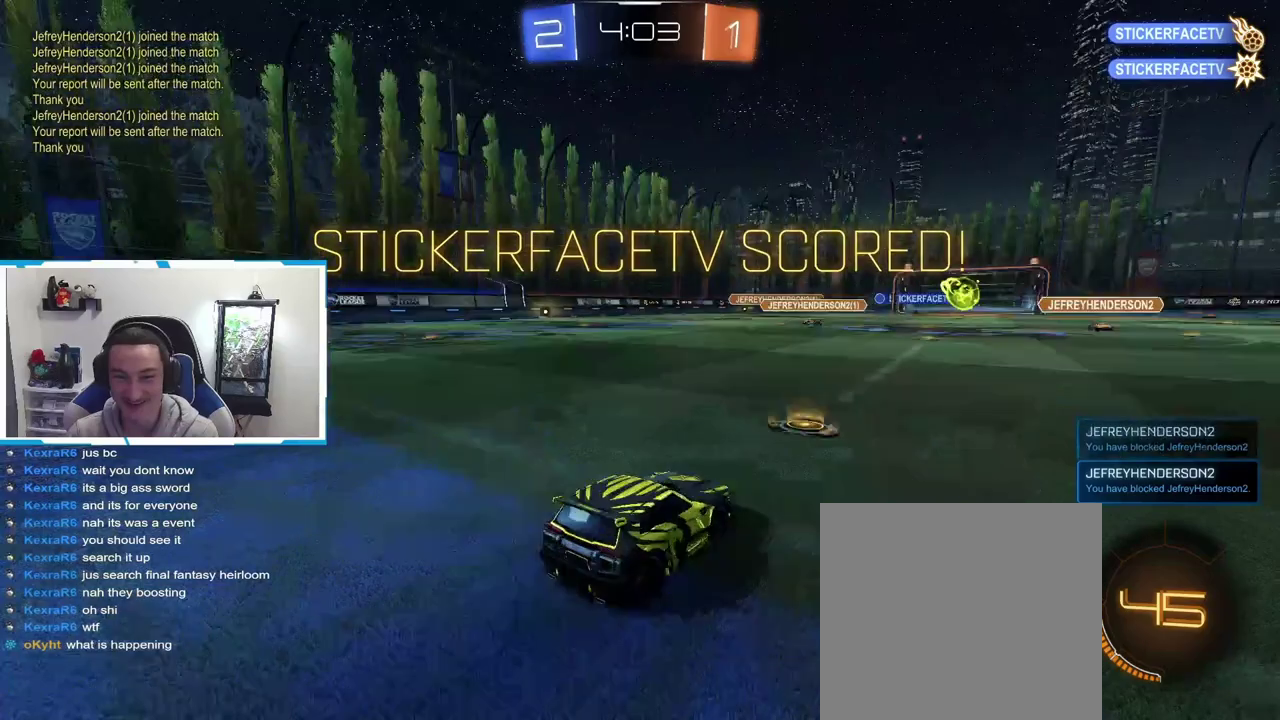
Gameplay with a controller (Xbox layout); each line is a JSON object with the inputs held at the frame after it. "events" lists button and stick changes between this image and that frame as [ms after this image, input, new state], when the widget could be followed in between. Not read: SELECT.
{"buttons": [], "left_stick": "center", "right_stick": "center", "events": [[34, "right_stick", "up-right"], [334, "right_stick", "center"]]}
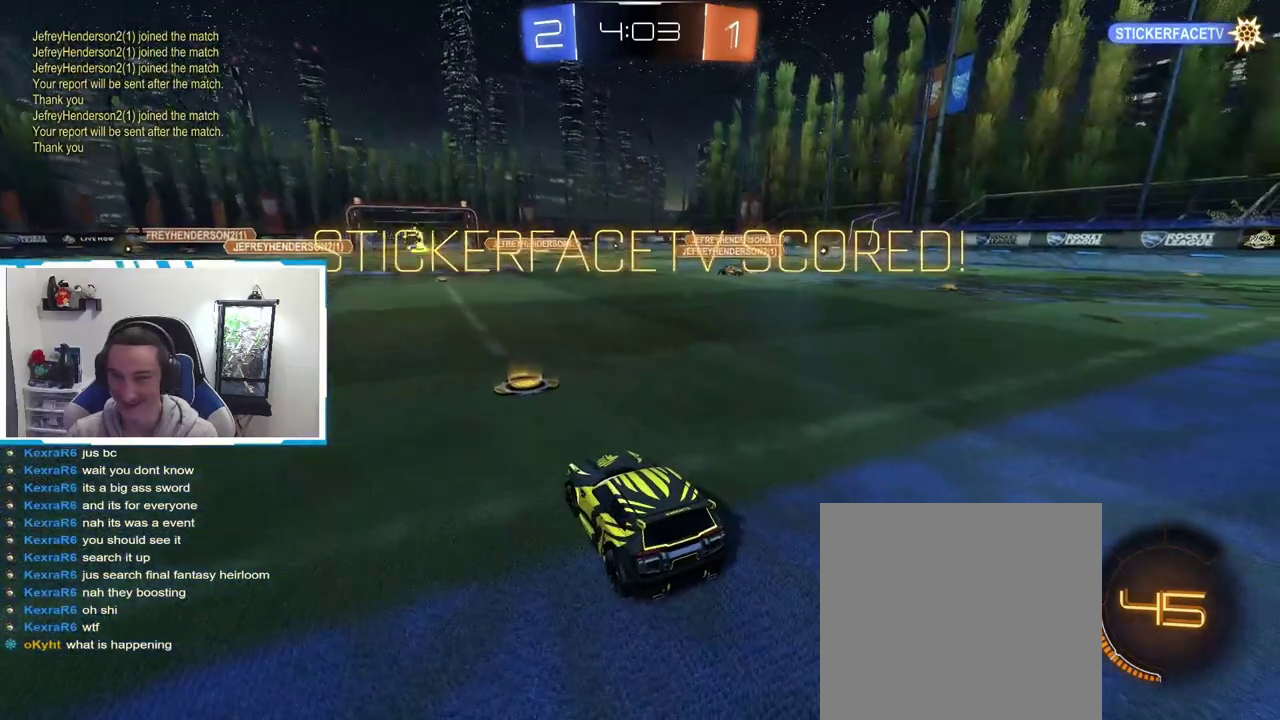
{"buttons": [], "left_stick": "center", "right_stick": "center", "events": []}
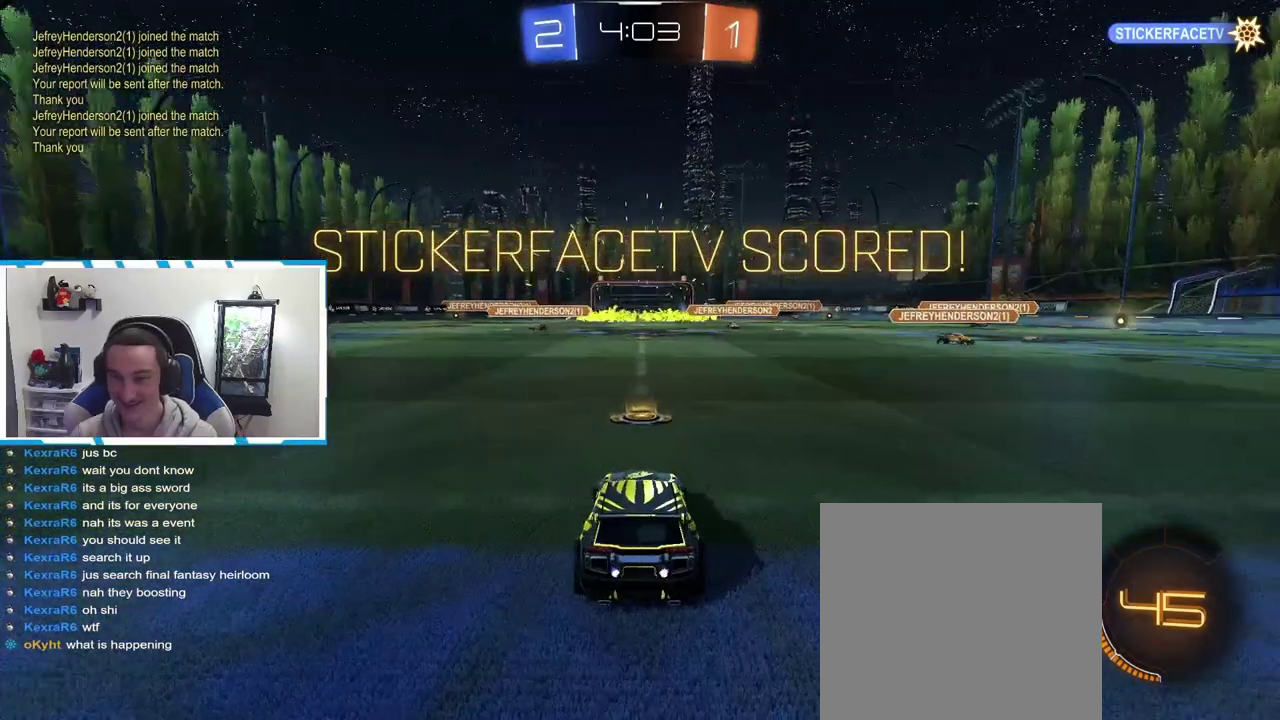
{"buttons": ["L1"], "left_stick": "center", "right_stick": "center", "events": [[134, "L1", "down"]]}
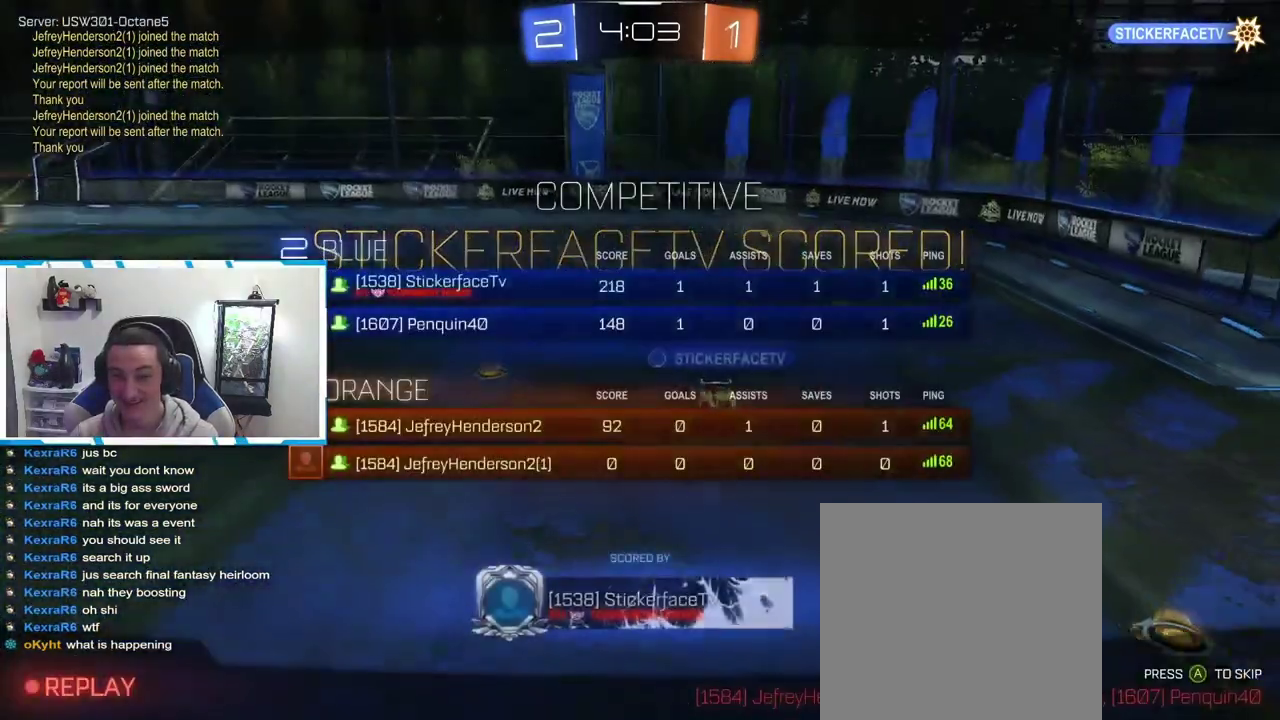
{"buttons": ["L1"], "left_stick": "center", "right_stick": "center", "events": []}
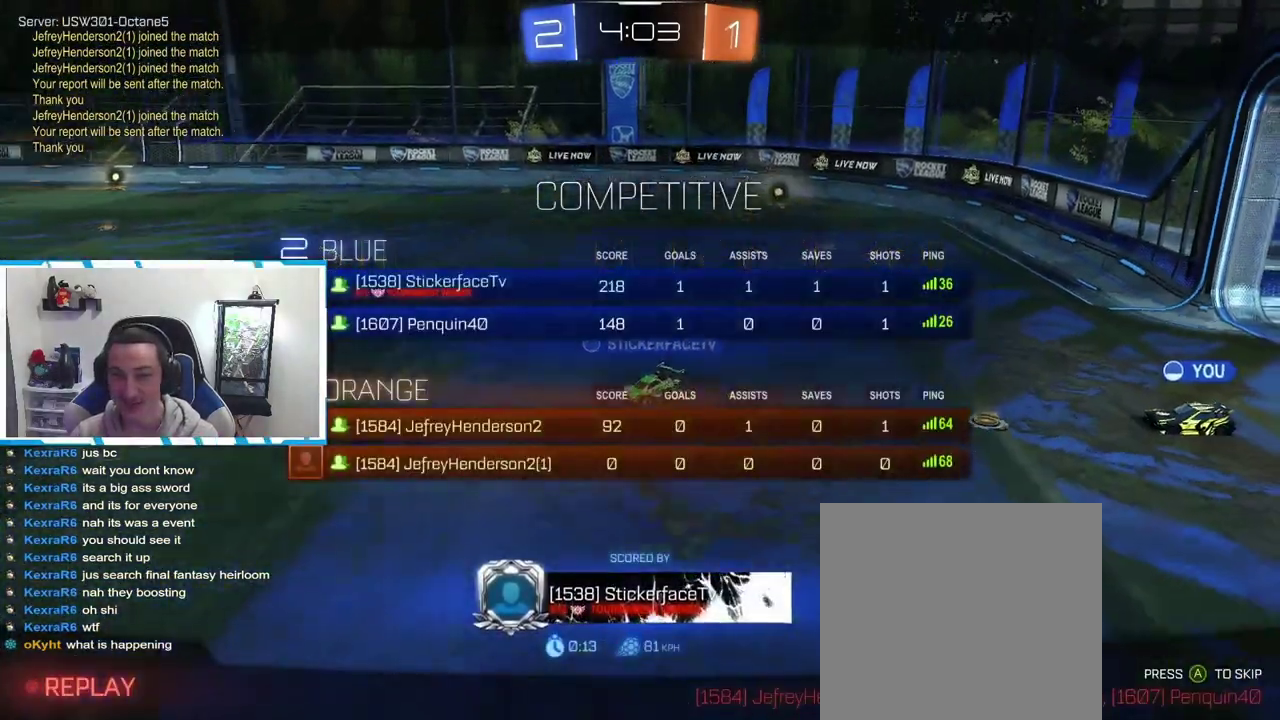
{"buttons": [], "left_stick": "center", "right_stick": "center", "events": [[134, "A", "down"], [200, "L1", "up"], [284, "A", "up"]]}
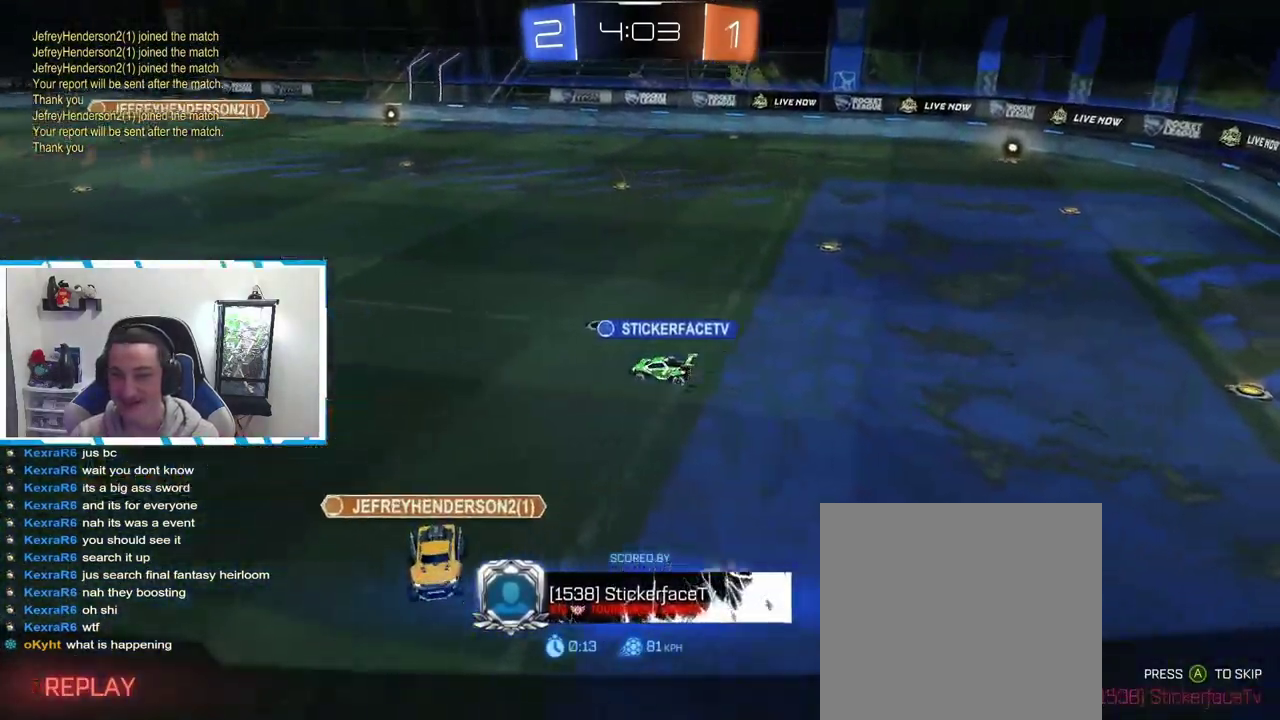
{"buttons": [], "left_stick": "center", "right_stick": "center", "events": []}
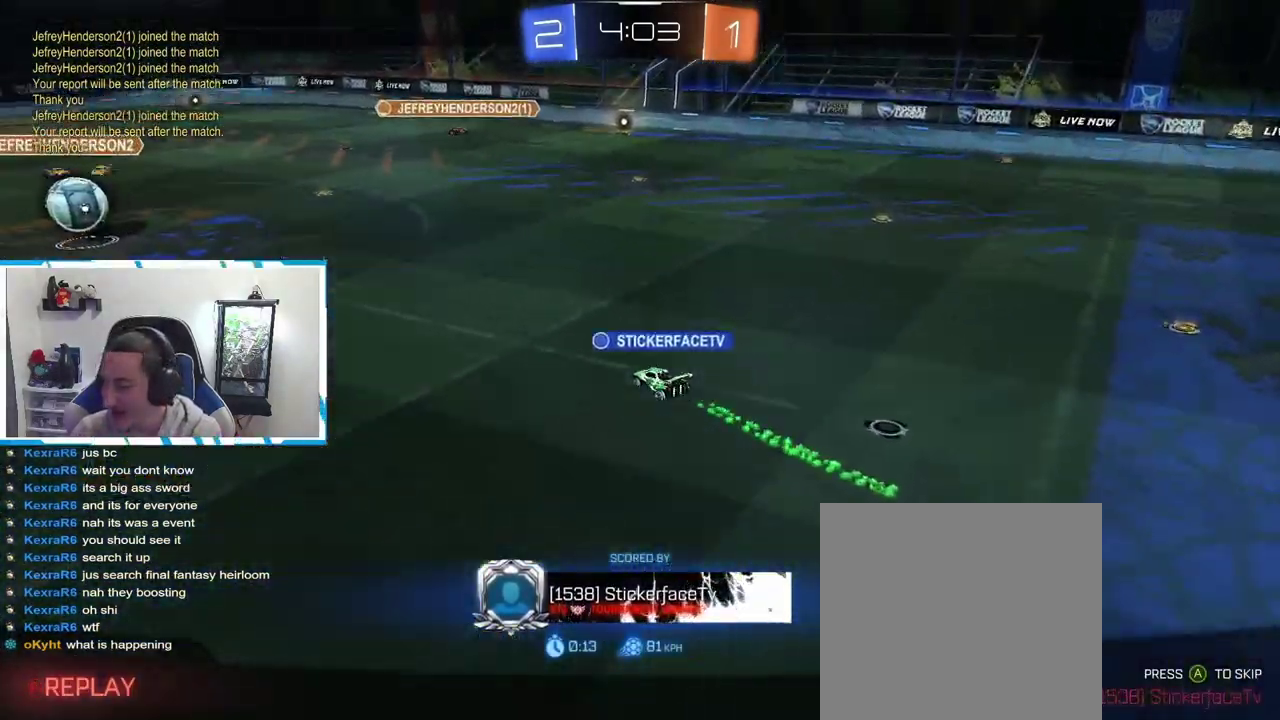
{"buttons": [], "left_stick": "center", "right_stick": "center", "events": []}
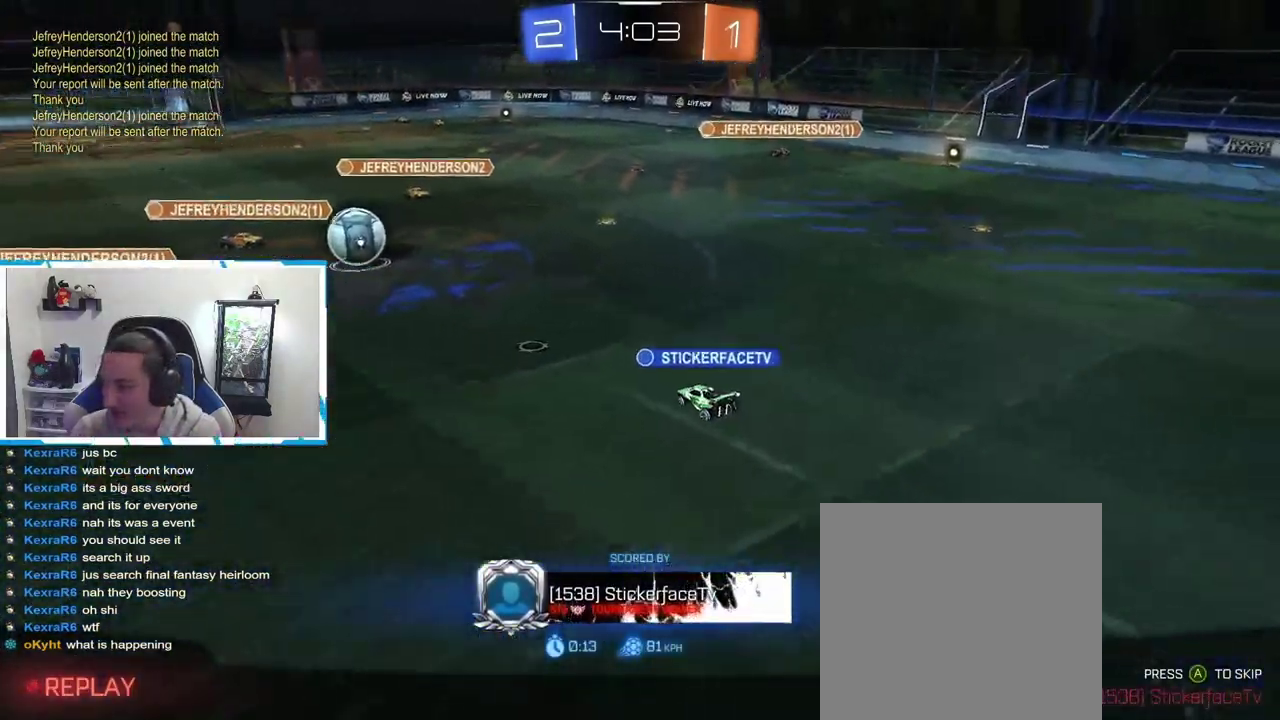
{"buttons": ["L1"], "left_stick": "center", "right_stick": "center", "events": [[434, "L1", "down"]]}
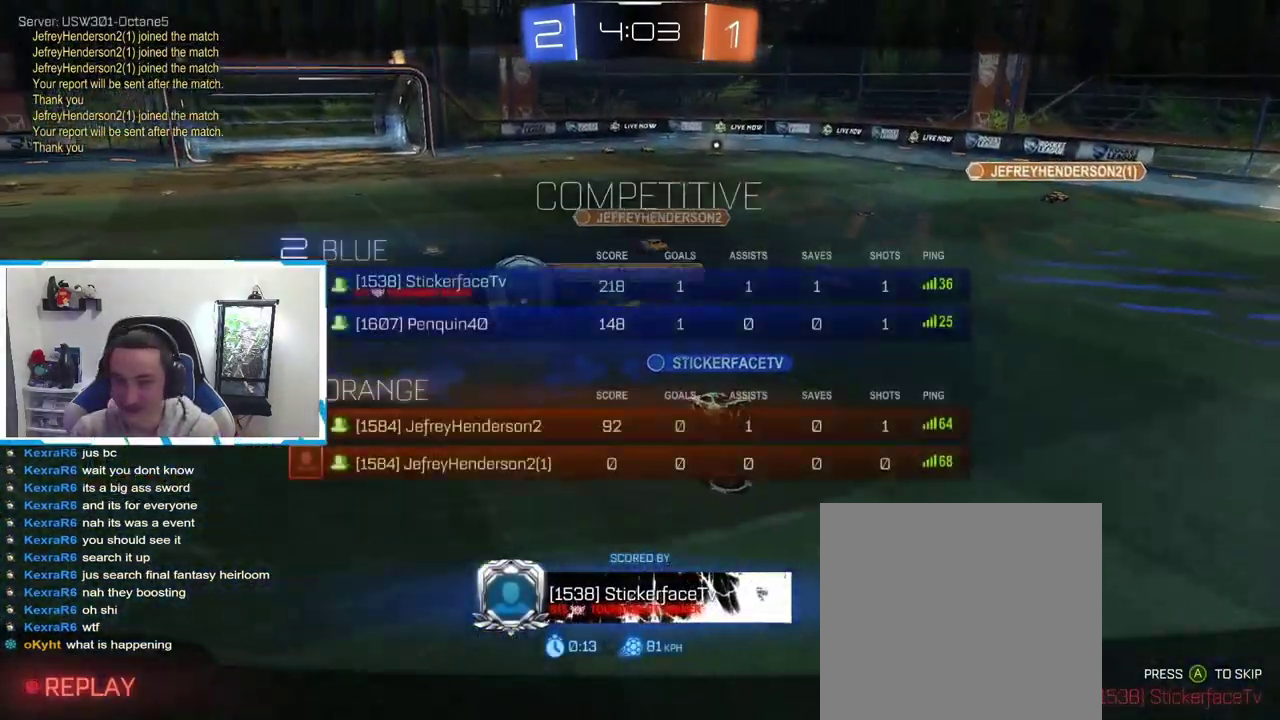
{"buttons": [], "left_stick": "center", "right_stick": "right", "events": [[150, "L1", "up"], [417, "right_stick", "right"]]}
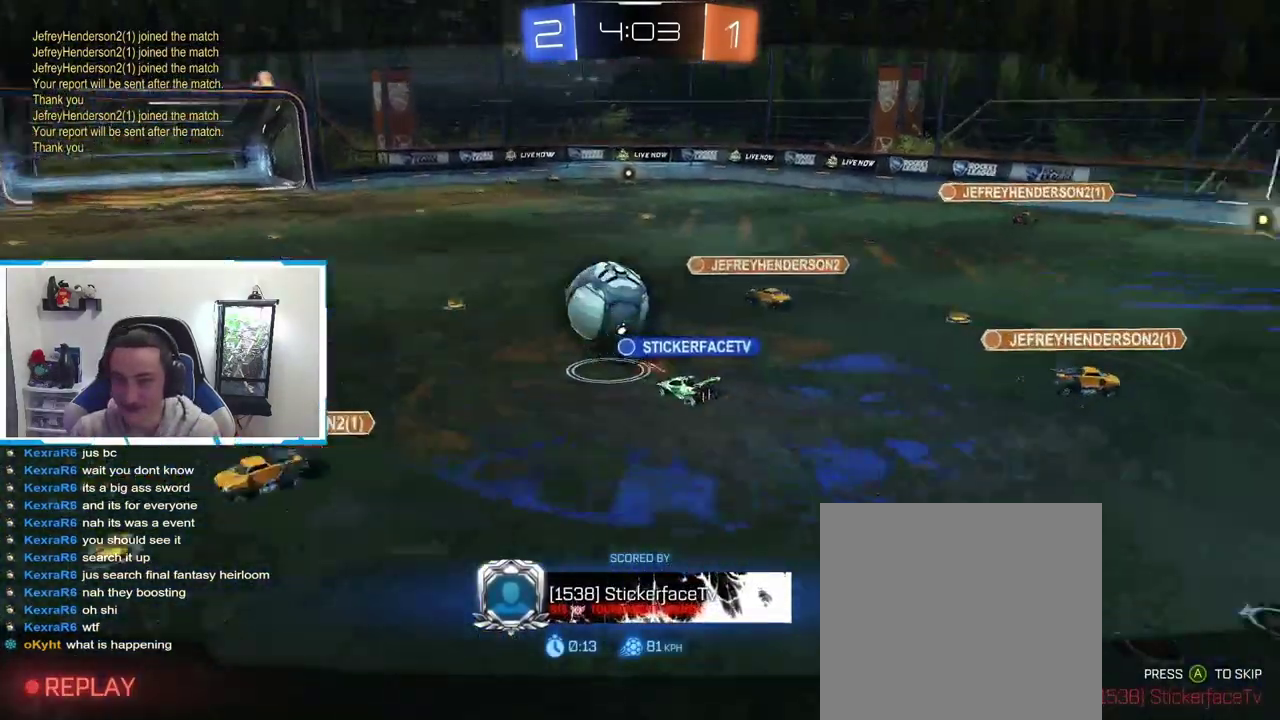
{"buttons": [], "left_stick": "center", "right_stick": "right", "events": []}
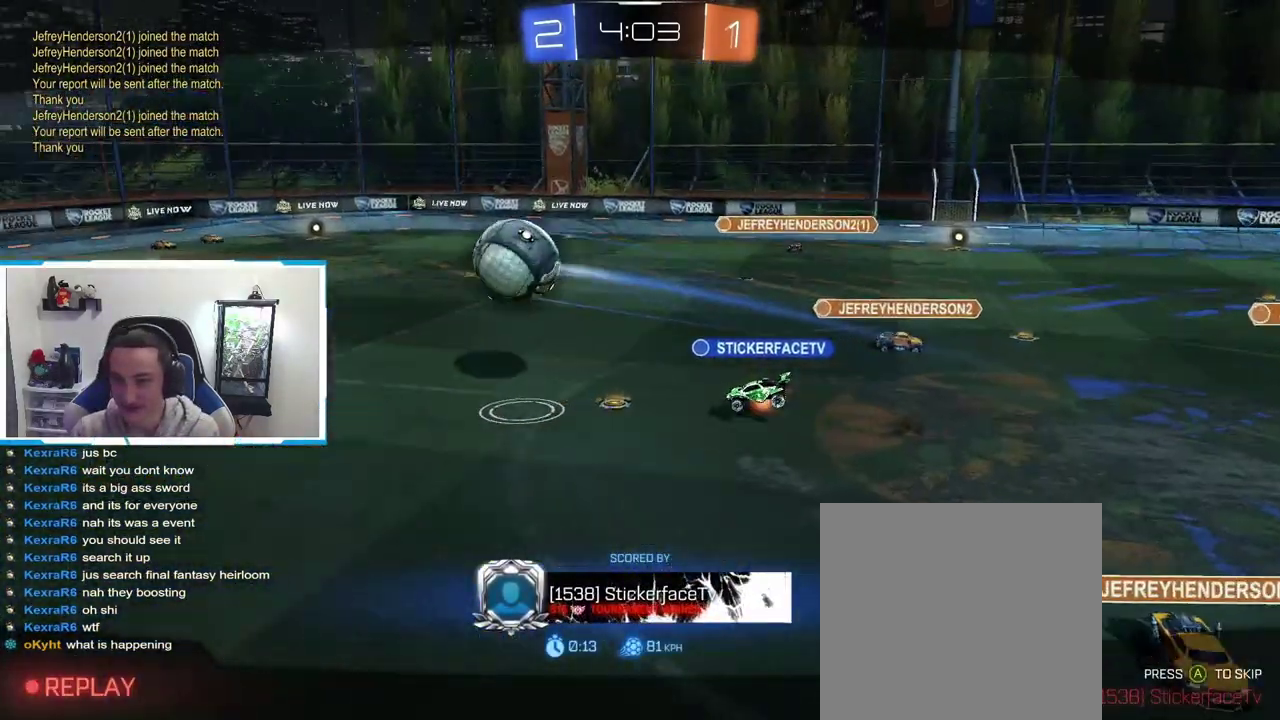
{"buttons": ["R3"], "left_stick": "center", "right_stick": "center", "events": [[17, "right_stick", "center"], [167, "R3", "down"]]}
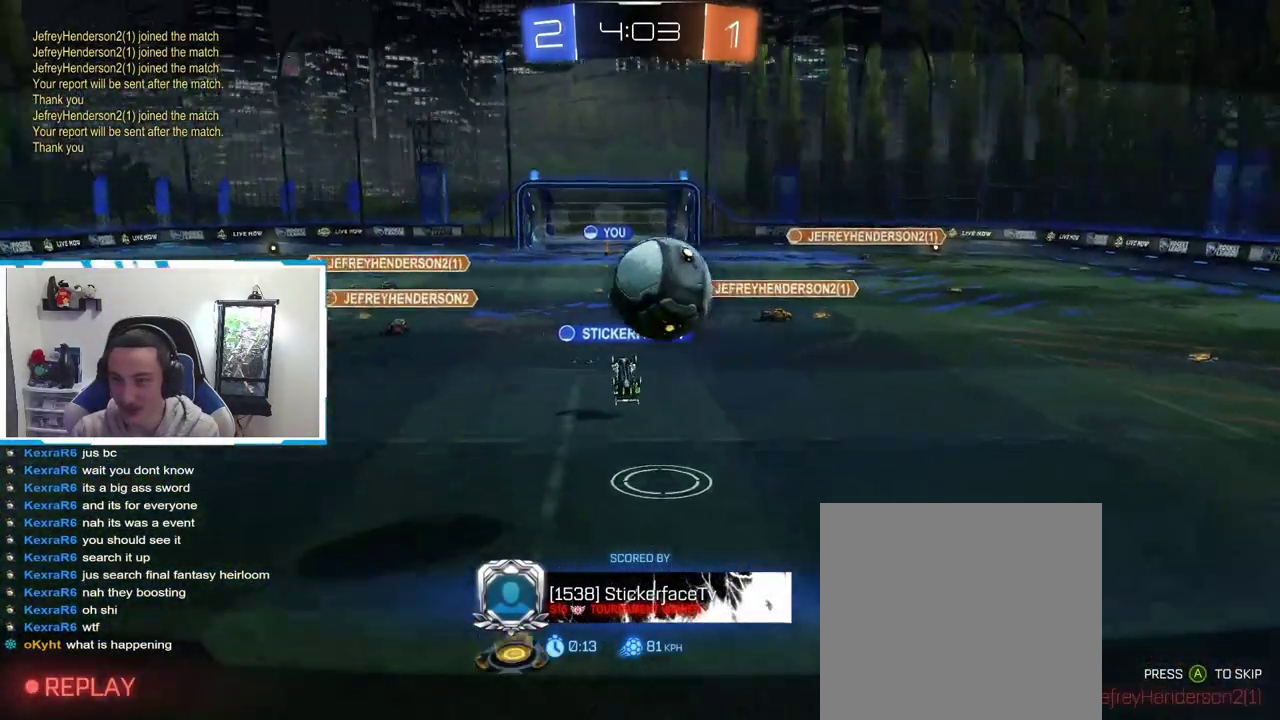
{"buttons": ["R3"], "left_stick": "center", "right_stick": "center", "events": [[34, "right_stick", "left"], [167, "right_stick", "up-left"], [317, "right_stick", "center"]]}
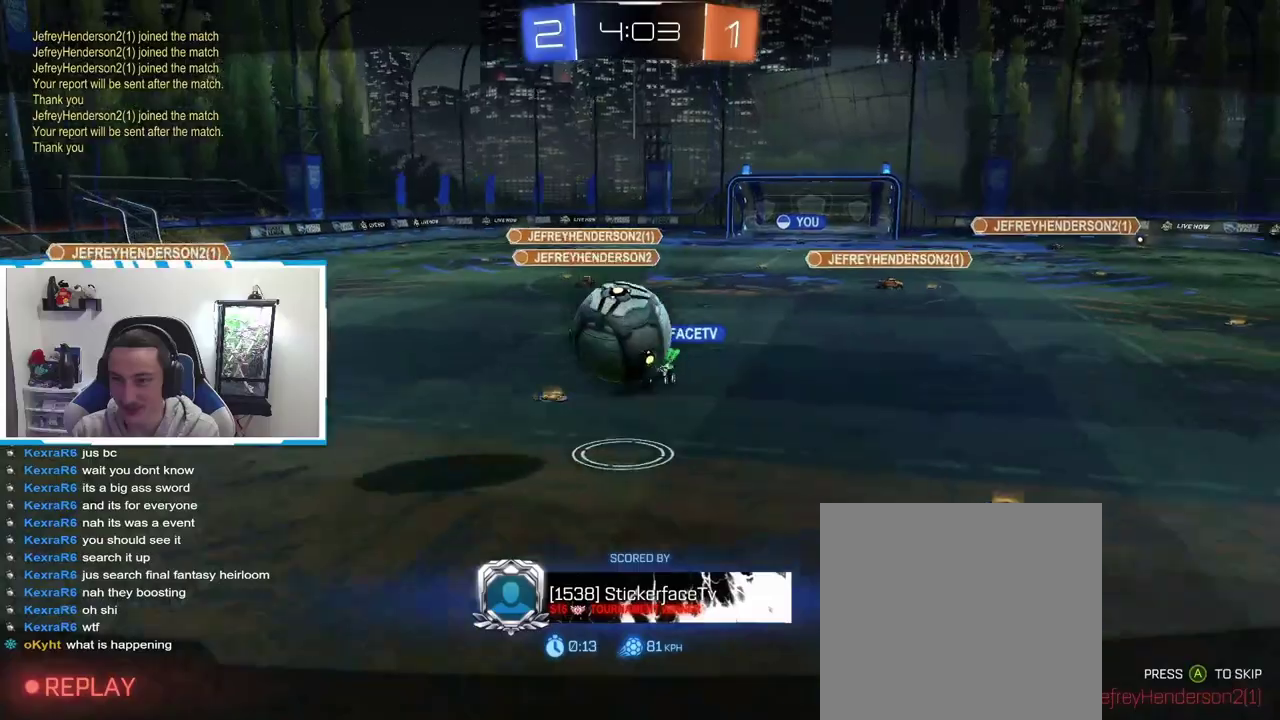
{"buttons": ["R3"], "left_stick": "center", "right_stick": "center", "events": []}
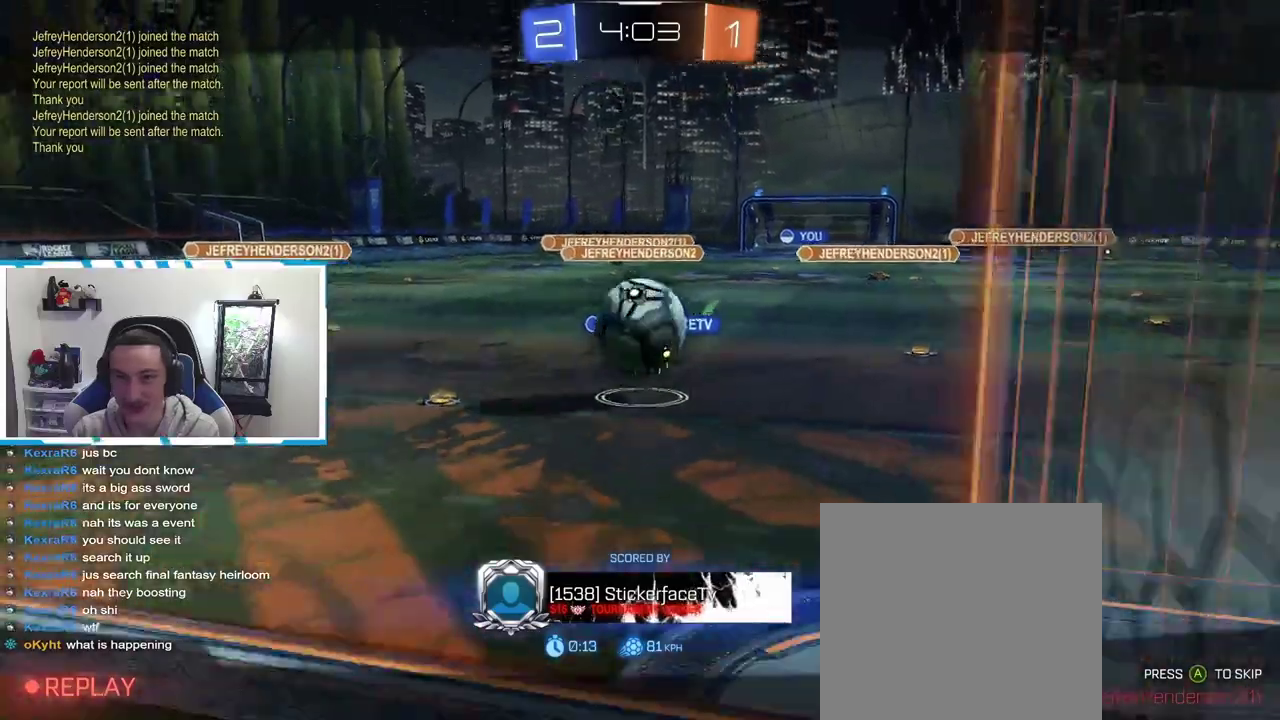
{"buttons": ["R3"], "left_stick": "center", "right_stick": "center", "events": []}
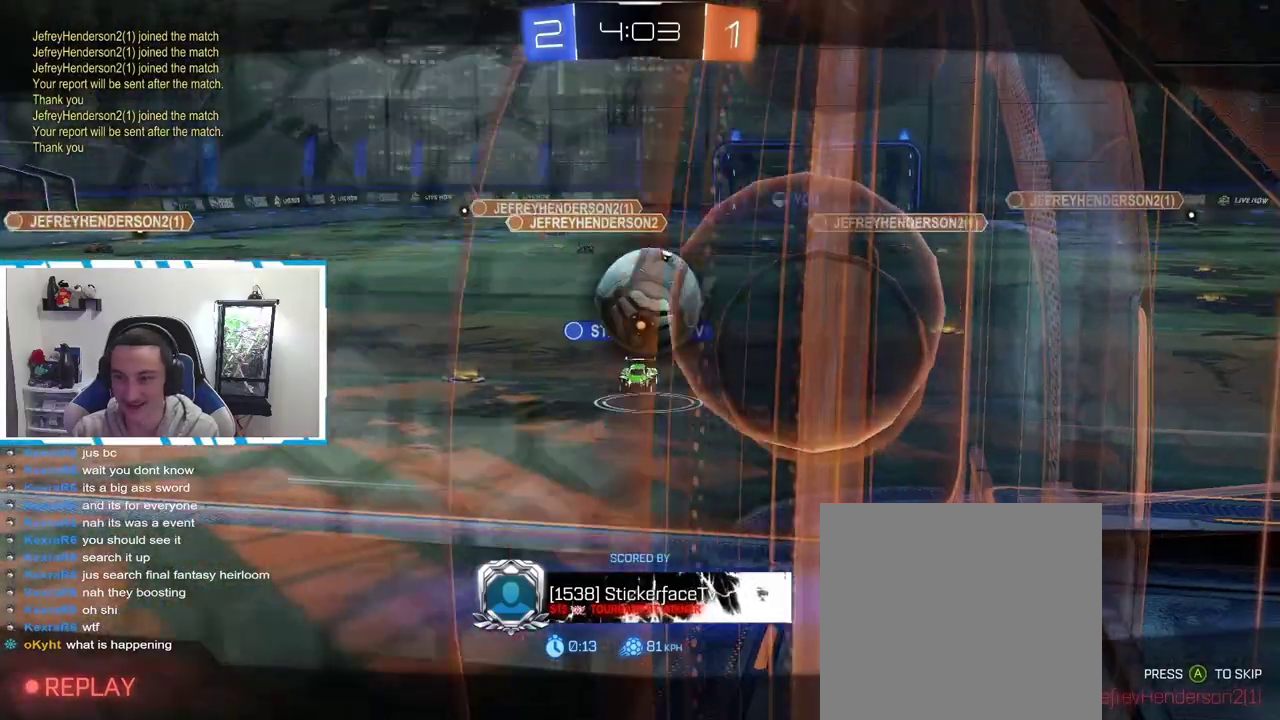
{"buttons": [], "left_stick": "center", "right_stick": "center", "events": [[450, "R3", "up"]]}
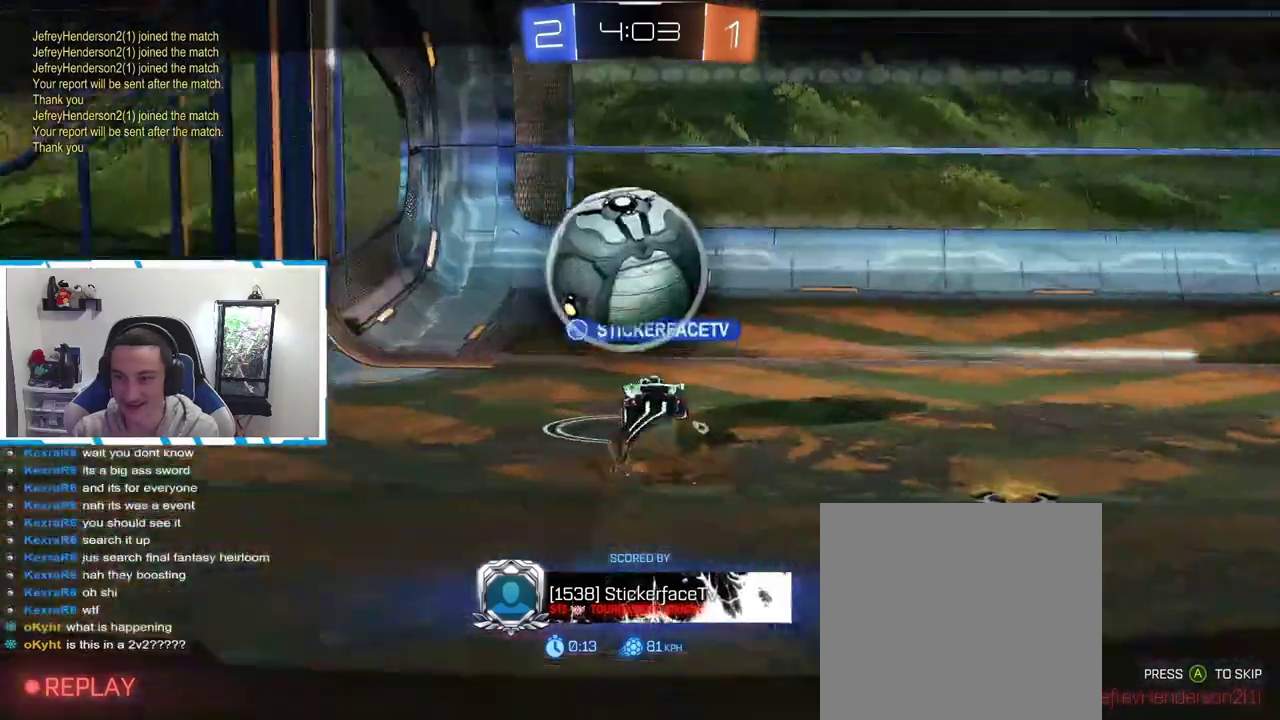
{"buttons": [], "left_stick": "center", "right_stick": "center", "events": []}
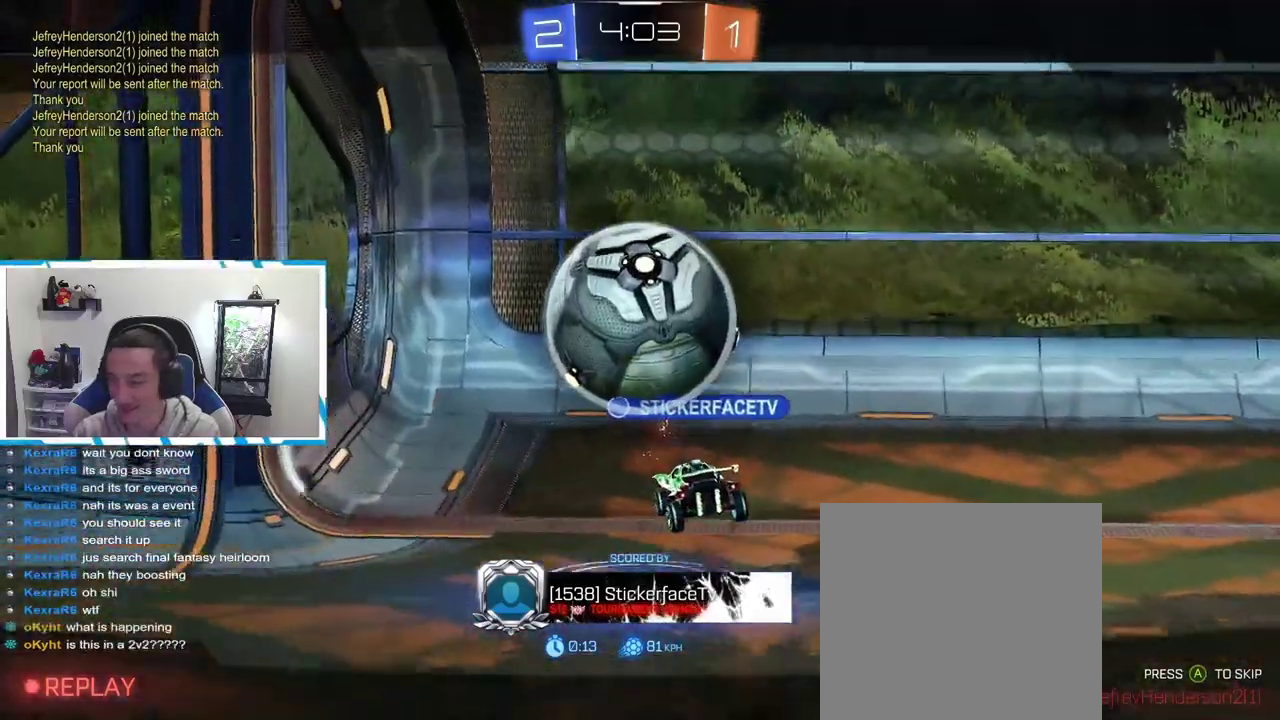
{"buttons": [], "left_stick": "center", "right_stick": "center", "events": []}
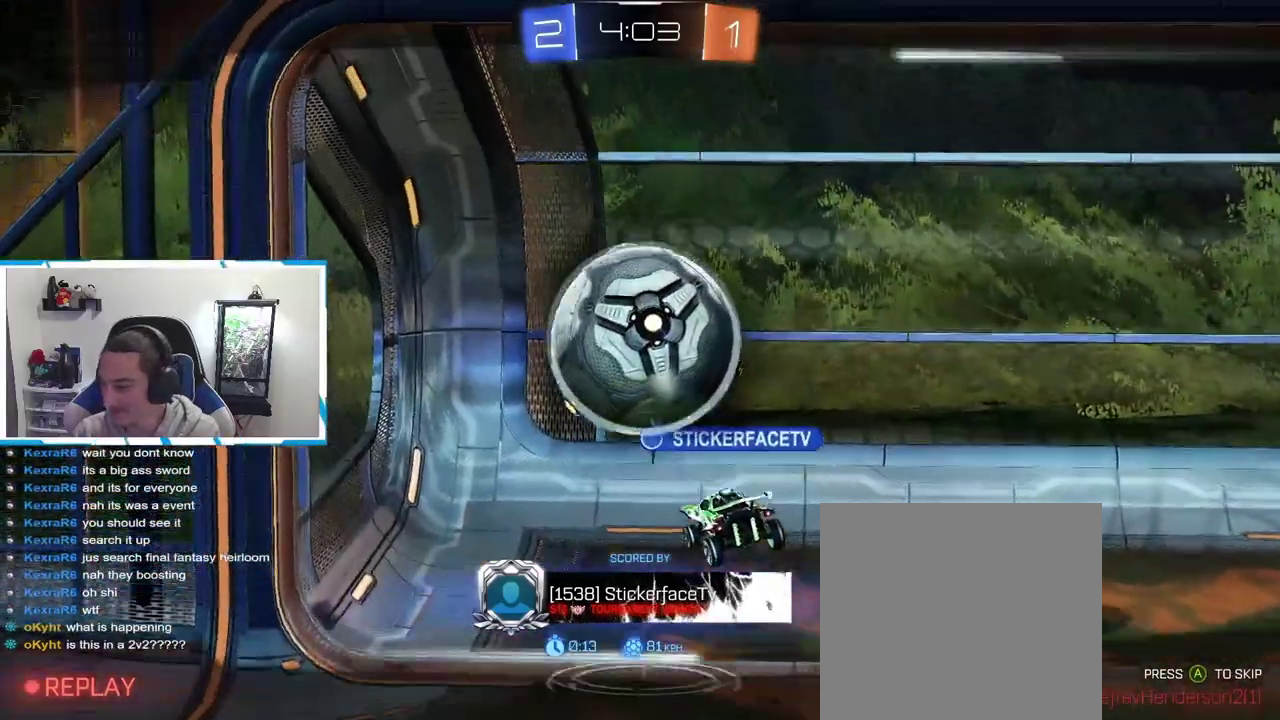
{"buttons": [], "left_stick": "center", "right_stick": "center", "events": []}
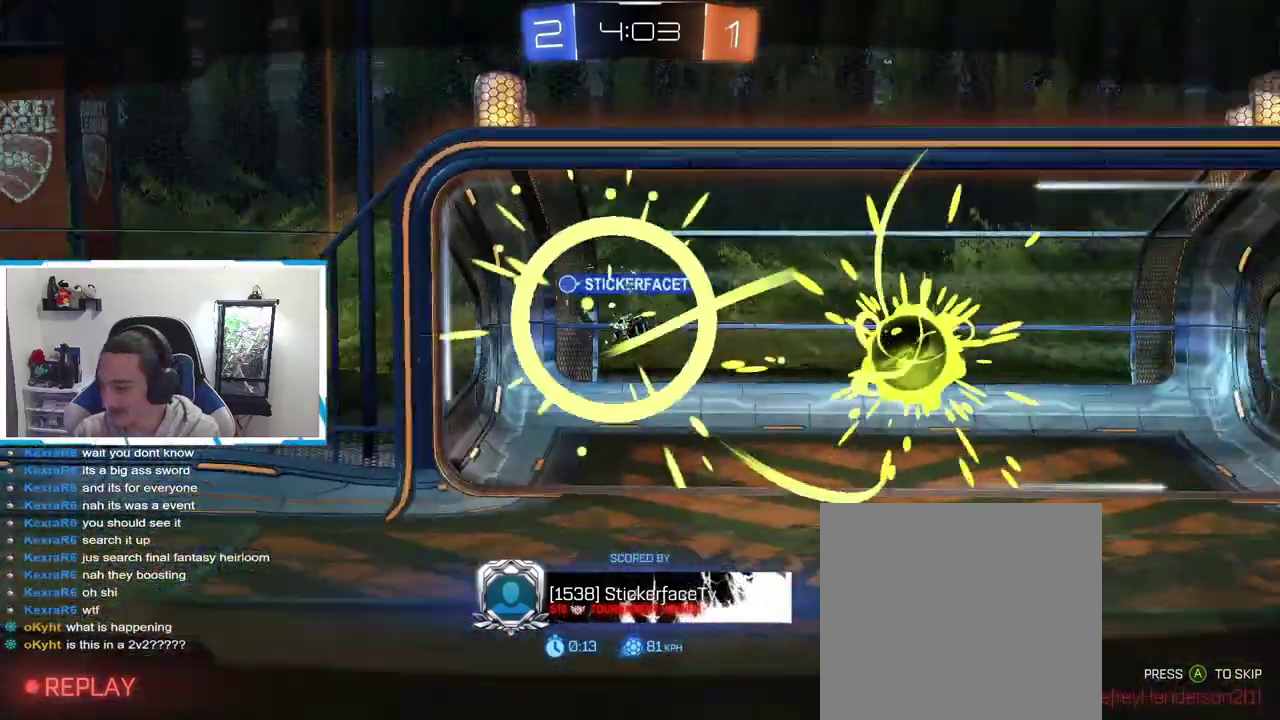
{"buttons": [], "left_stick": "center", "right_stick": "center", "events": []}
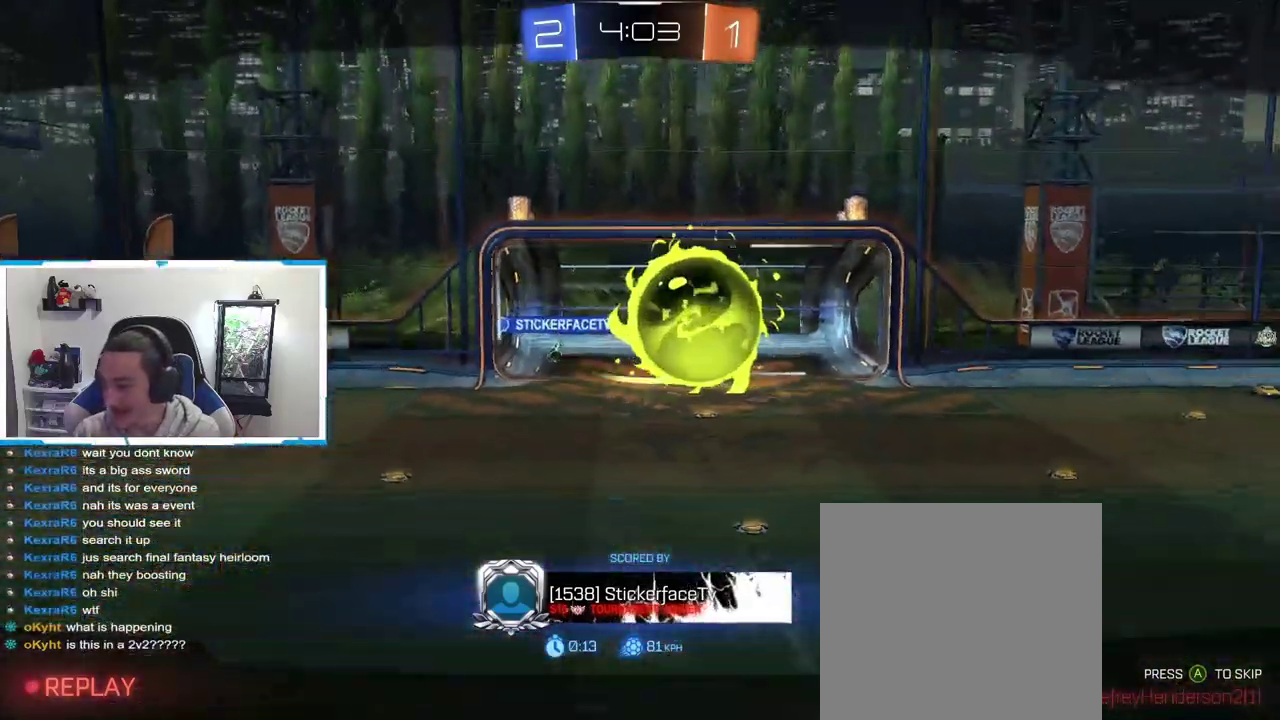
{"buttons": ["L1"], "left_stick": "center", "right_stick": "center", "events": [[67, "L1", "down"]]}
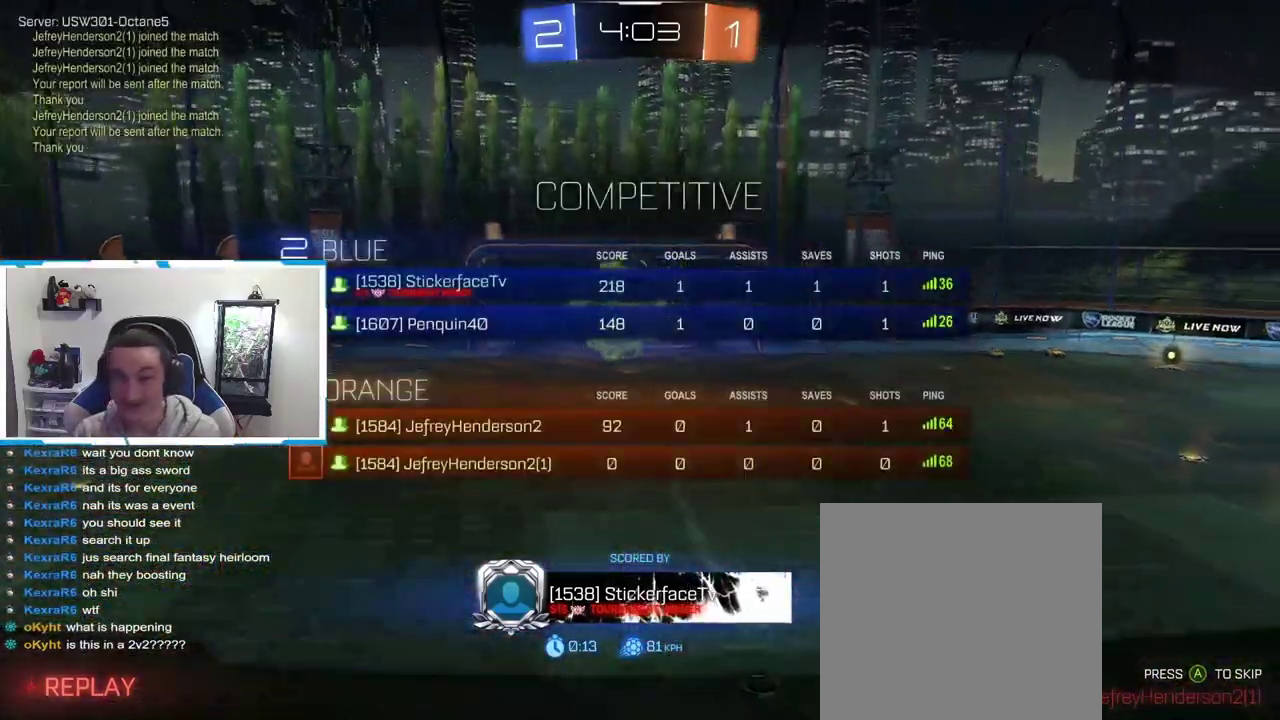
{"buttons": ["L1"], "left_stick": "center", "right_stick": "center", "events": []}
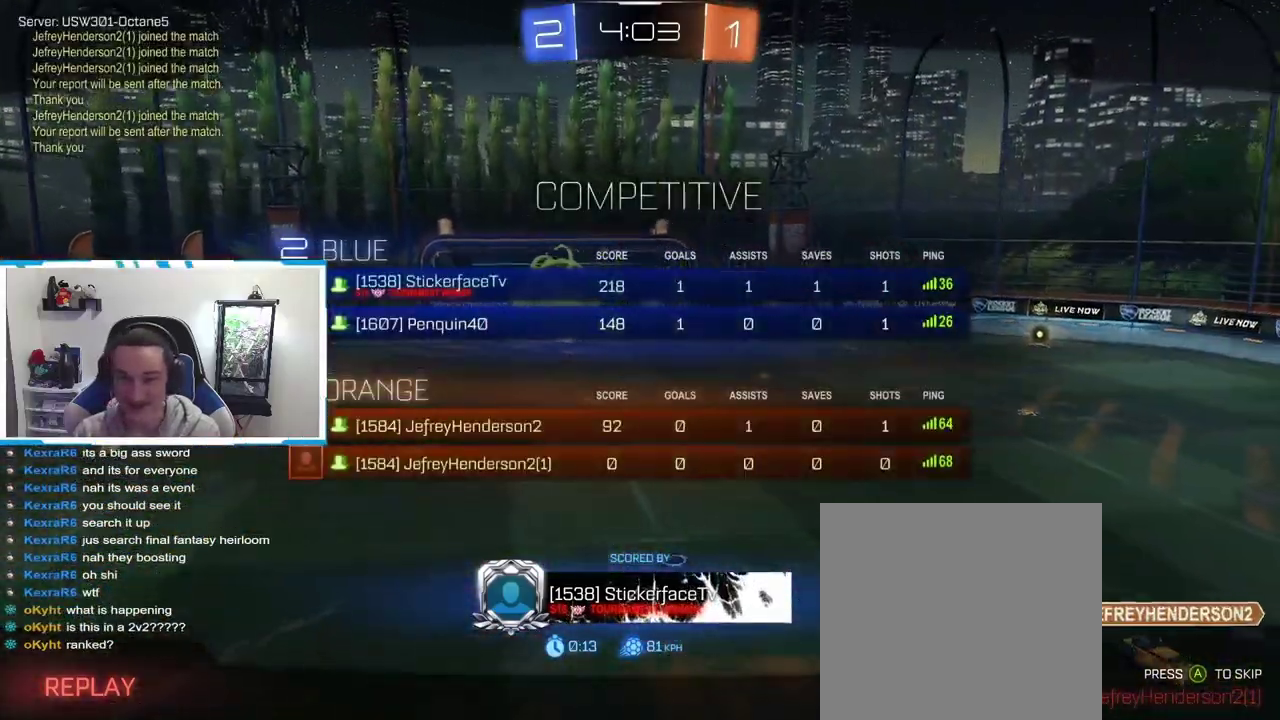
{"buttons": ["L1"], "left_stick": "center", "right_stick": "center", "events": [[134, "right_stick", "up"], [217, "right_stick", "center"], [267, "right_stick", "down"], [400, "right_stick", "center"]]}
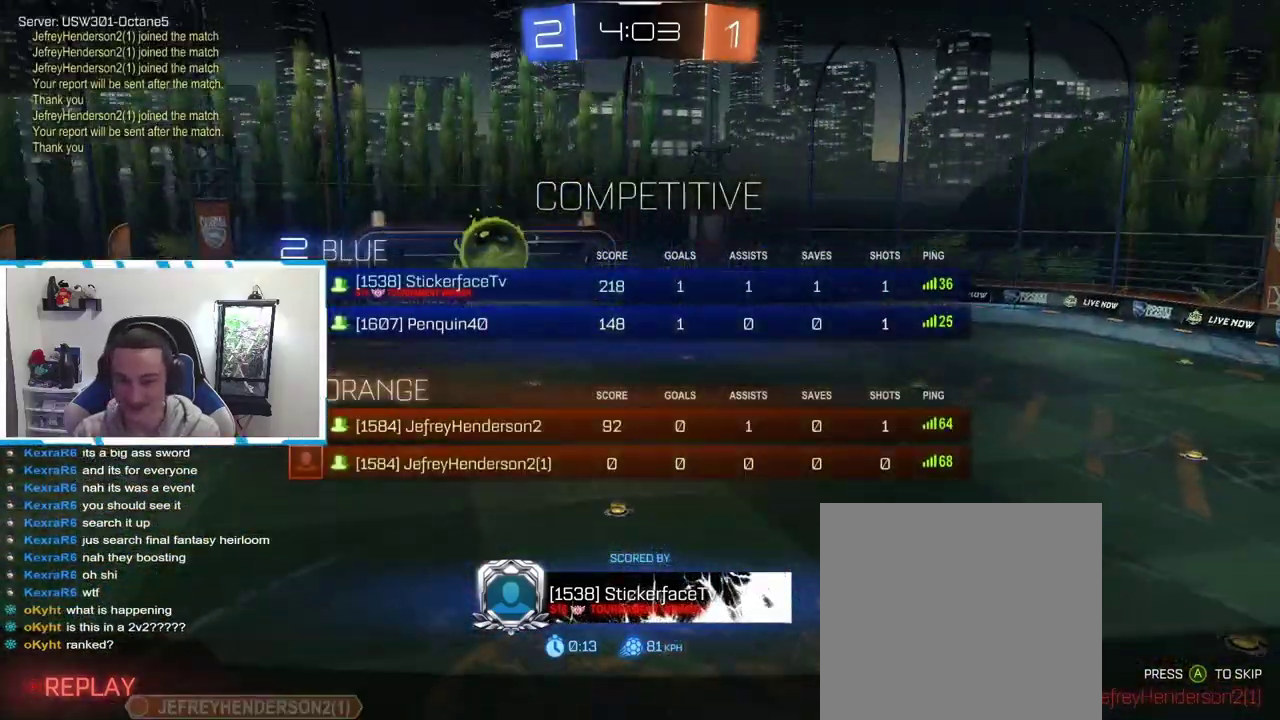
{"buttons": ["L1"], "left_stick": "center", "right_stick": "center"}
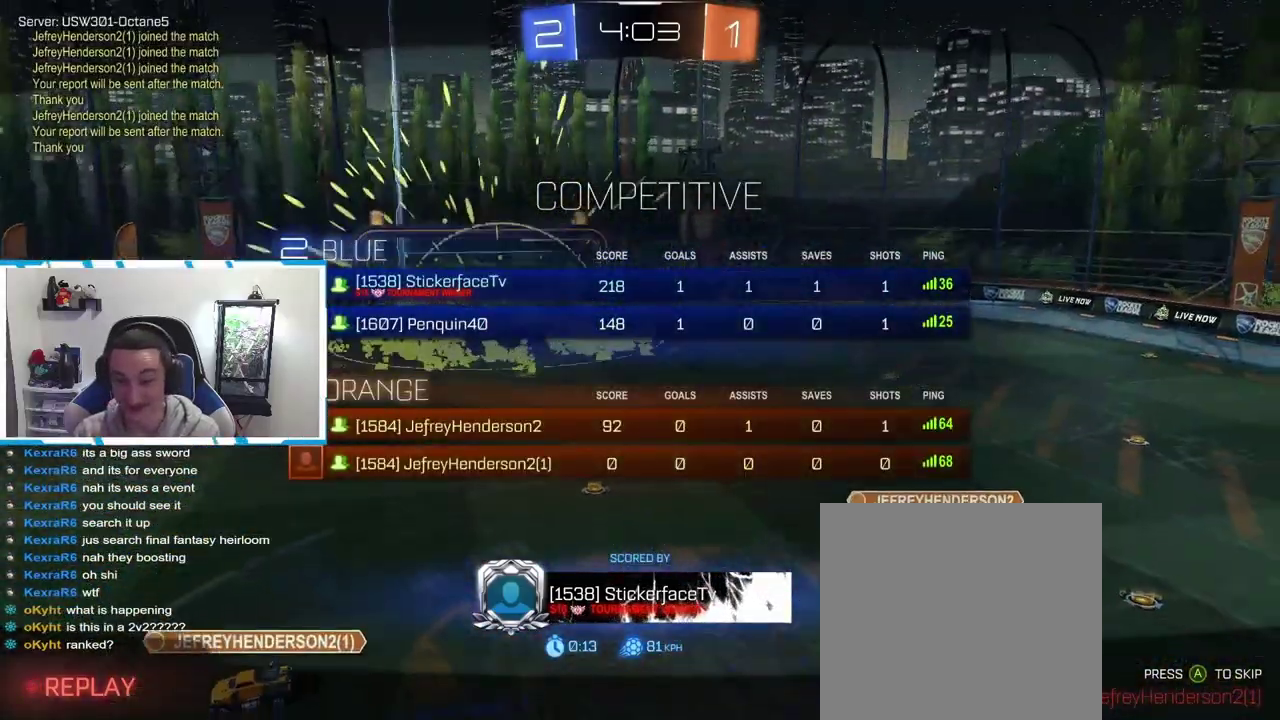
{"buttons": ["L1"], "left_stick": "center", "right_stick": "center", "events": []}
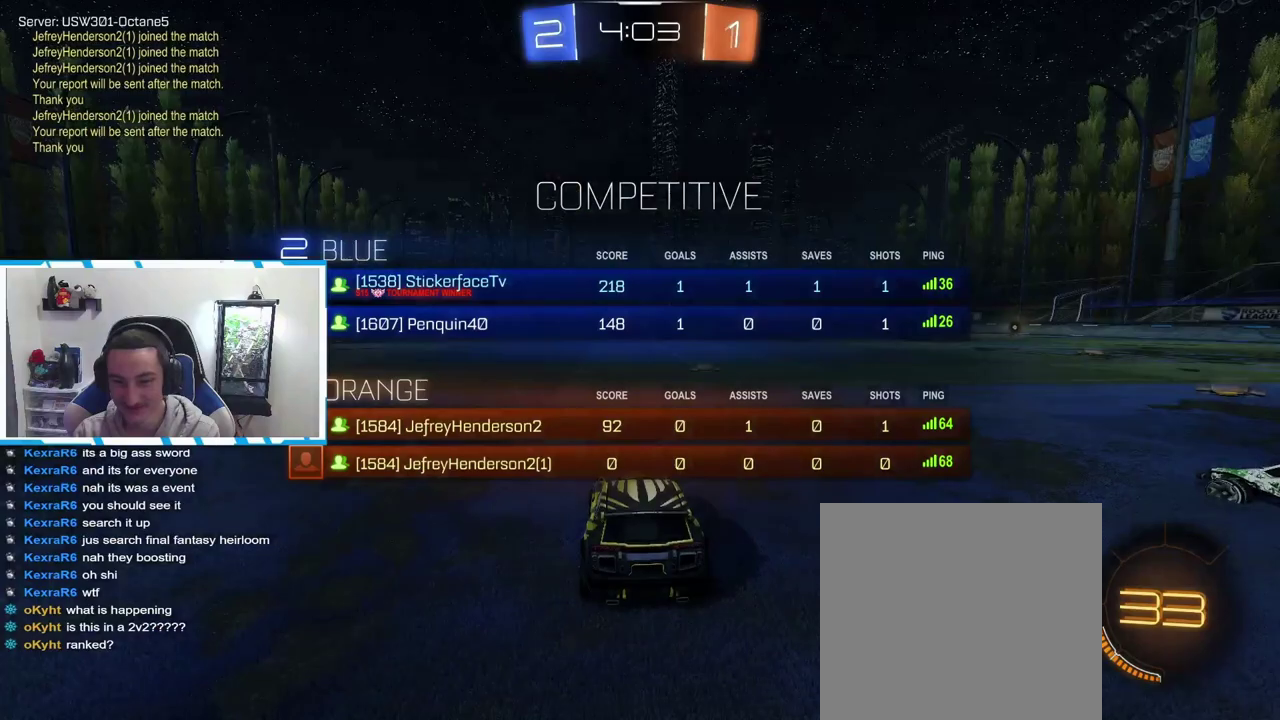
{"buttons": [], "left_stick": "center", "right_stick": "center", "events": [[317, "L1", "up"]]}
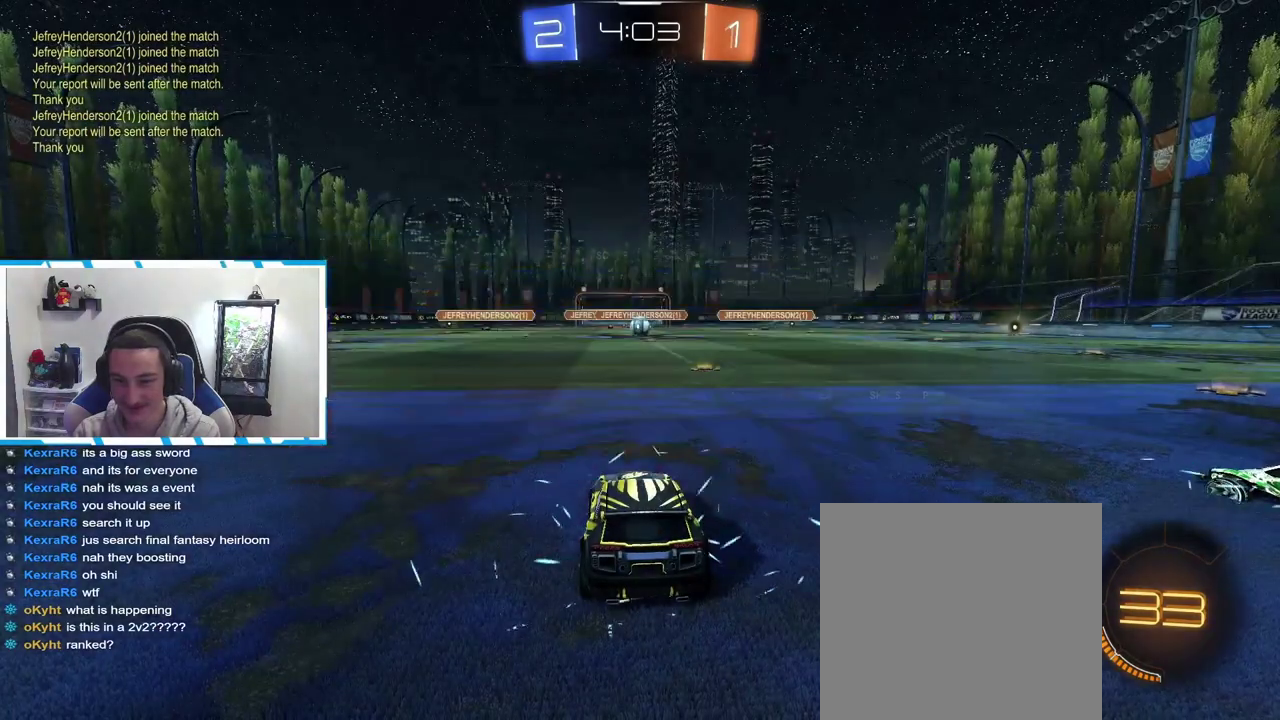
{"buttons": [], "left_stick": "center", "right_stick": "up", "events": [[400, "right_stick", "up"]]}
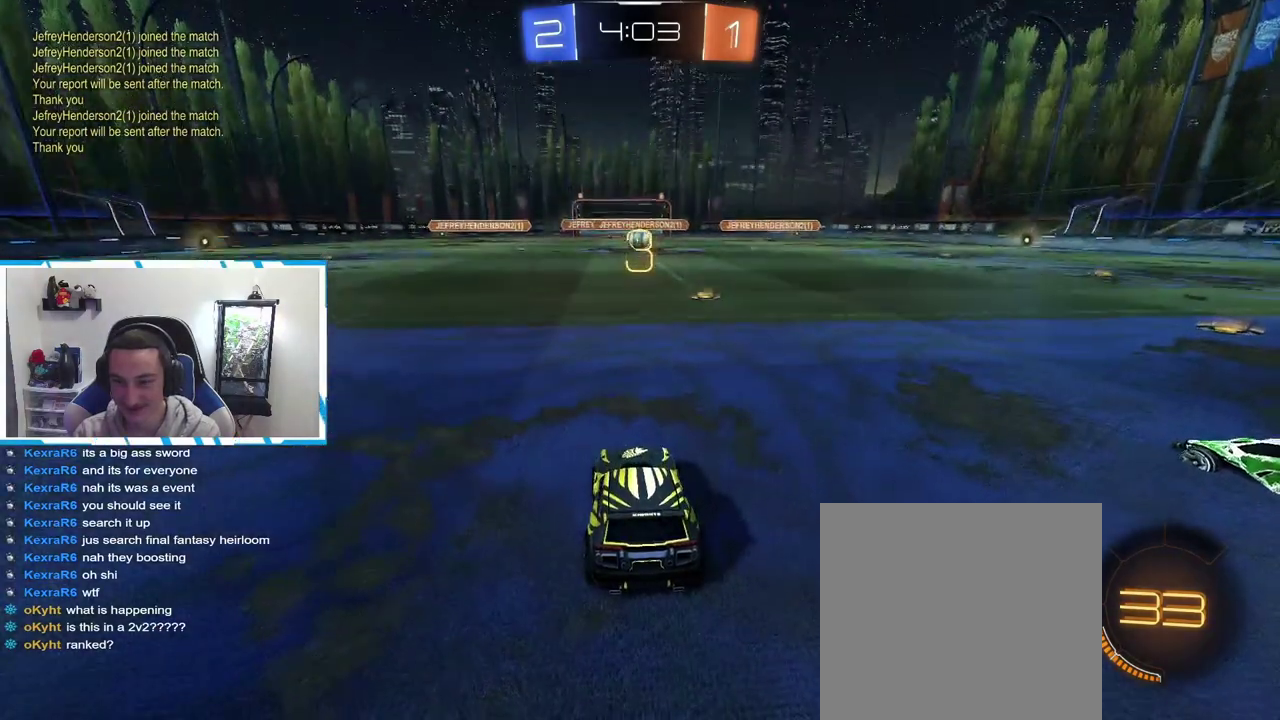
{"buttons": [], "left_stick": "center", "right_stick": "center", "events": [[150, "right_stick", "center"]]}
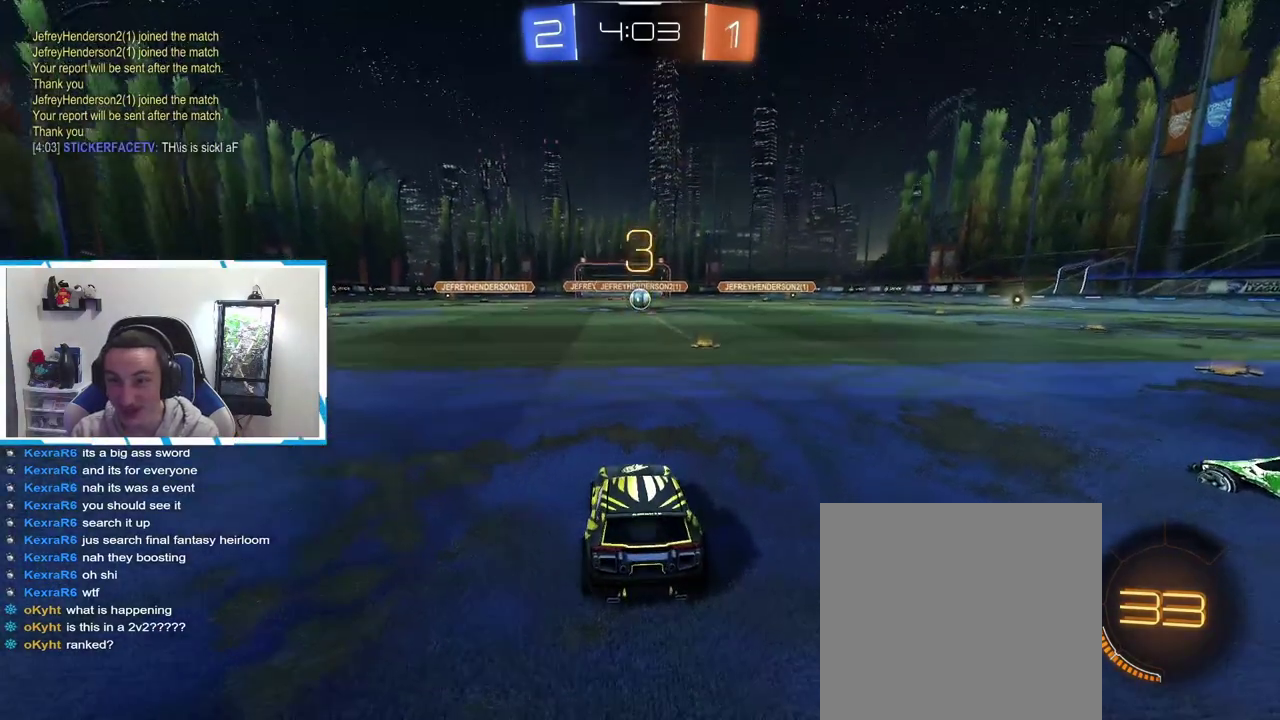
{"buttons": [], "left_stick": "center", "right_stick": "center", "events": []}
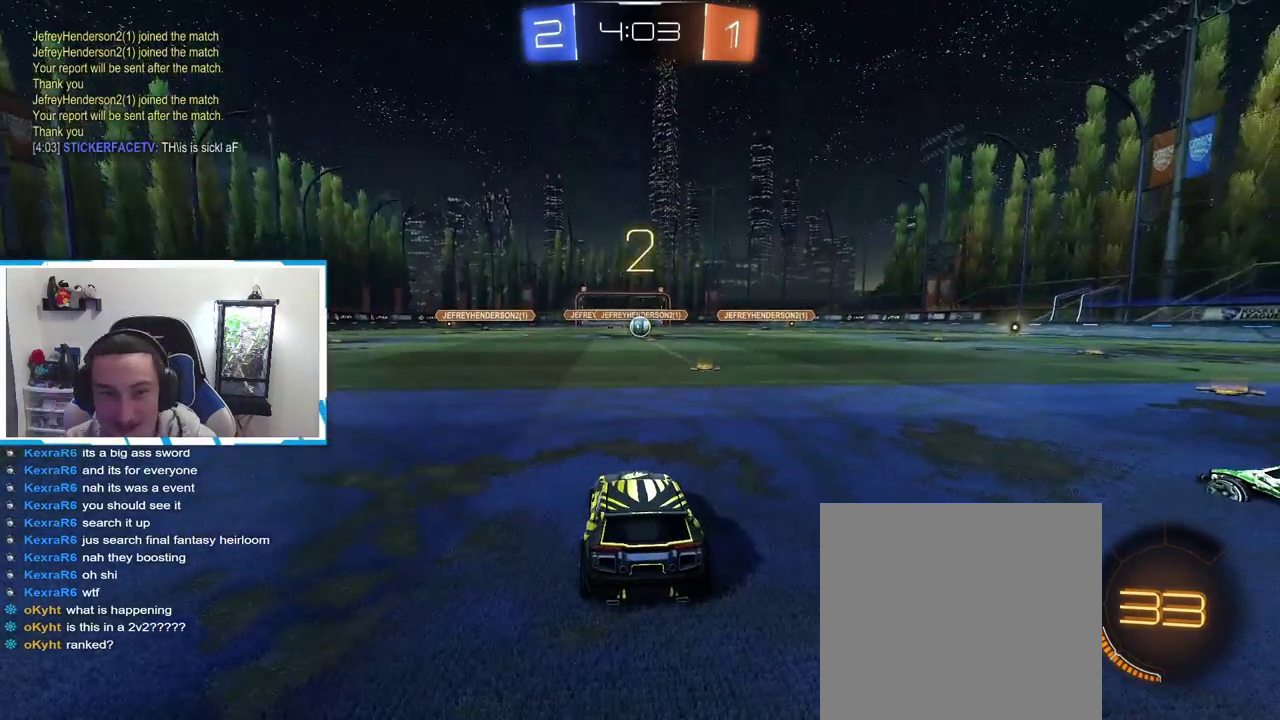
{"buttons": [], "left_stick": "center", "right_stick": "center", "events": []}
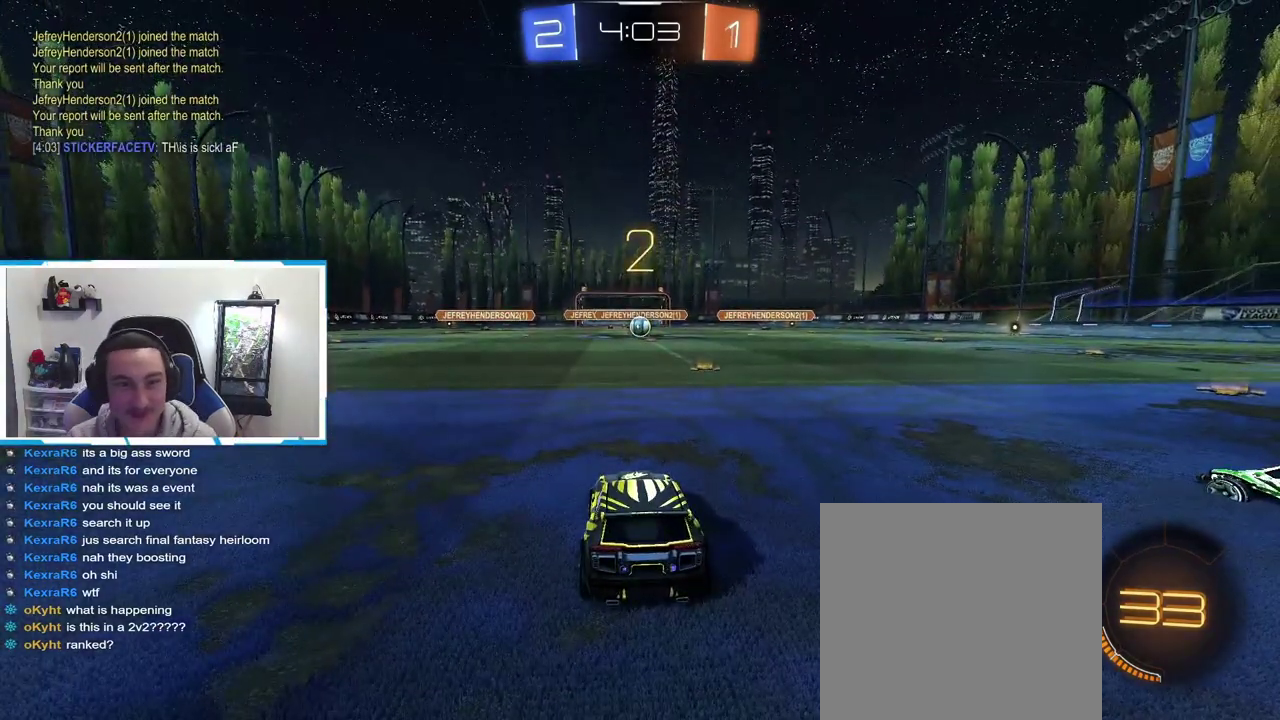
{"buttons": ["B", "R2"], "left_stick": "center", "right_stick": "center", "events": [[134, "R2", "down"], [167, "B", "down"]]}